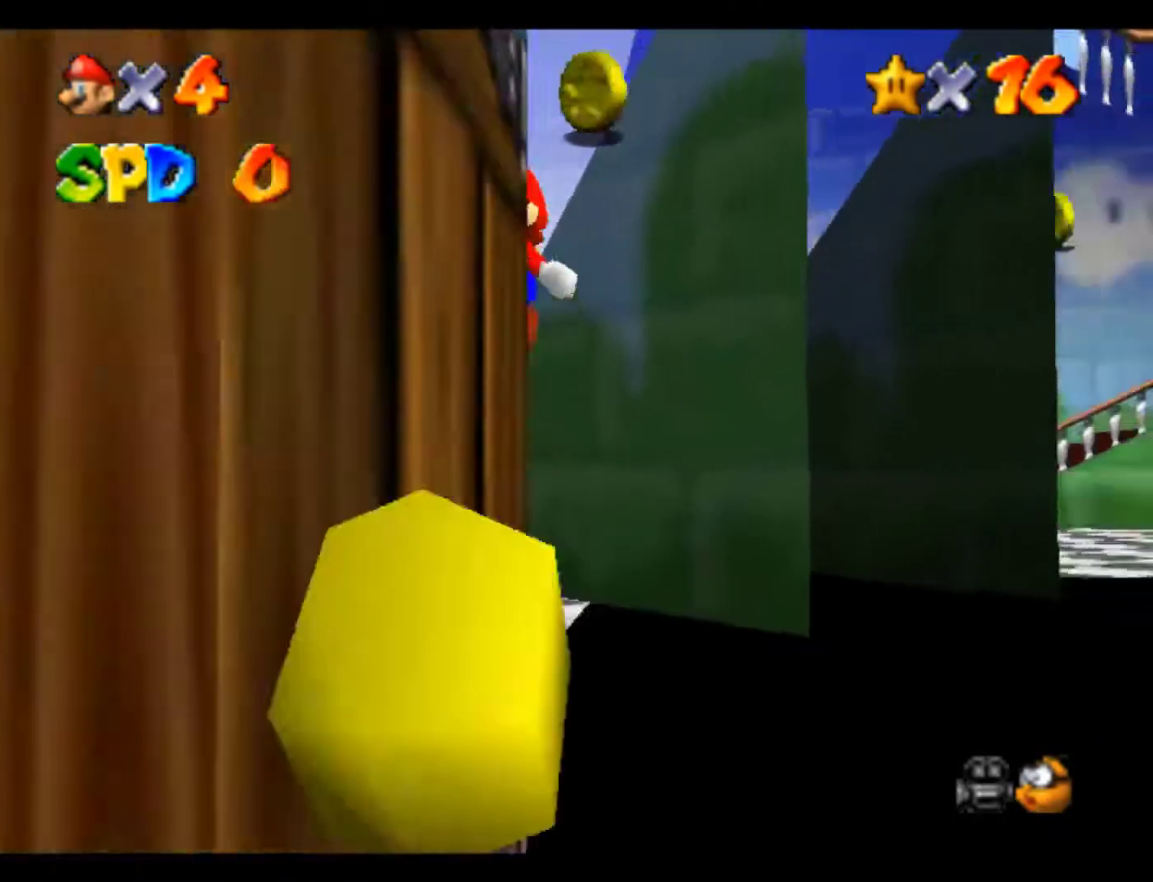
Gameplay with a controller (Nintendo layout); each line is a JSON object with the inputs held at the frame after it (dt_ms = milliseconds from this image to that frame). "events" lists button and stick changes between this image and that frame as [ms after this image, input, new state], when the widget could be followed in between. Not read: L2 L3 R2 R3 SELECT Z.
{"dt_ms": 500, "buttons": ["A", "L1"], "left_stick": "up", "right_stick": "center"}
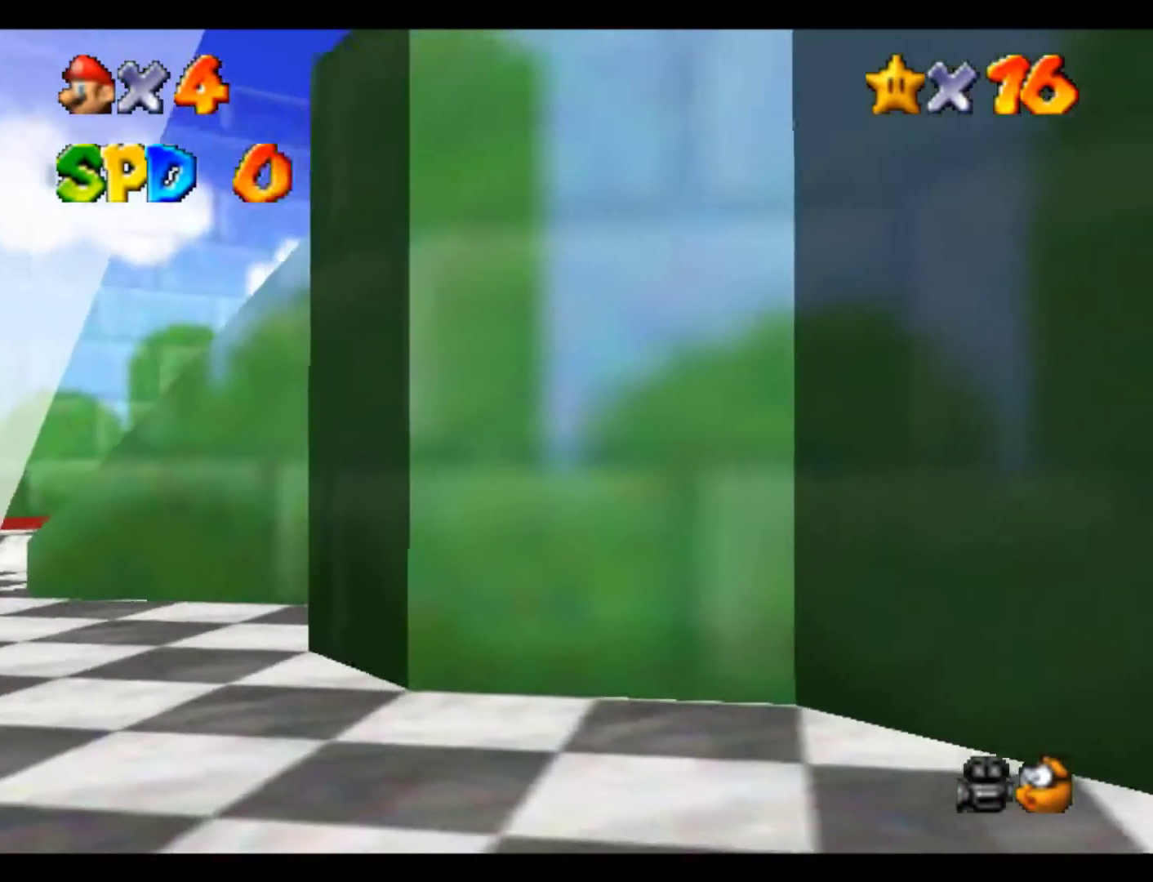
{"dt_ms": 500, "buttons": ["L1"], "left_stick": "up", "right_stick": "center", "events": [[67, "A", "up"]]}
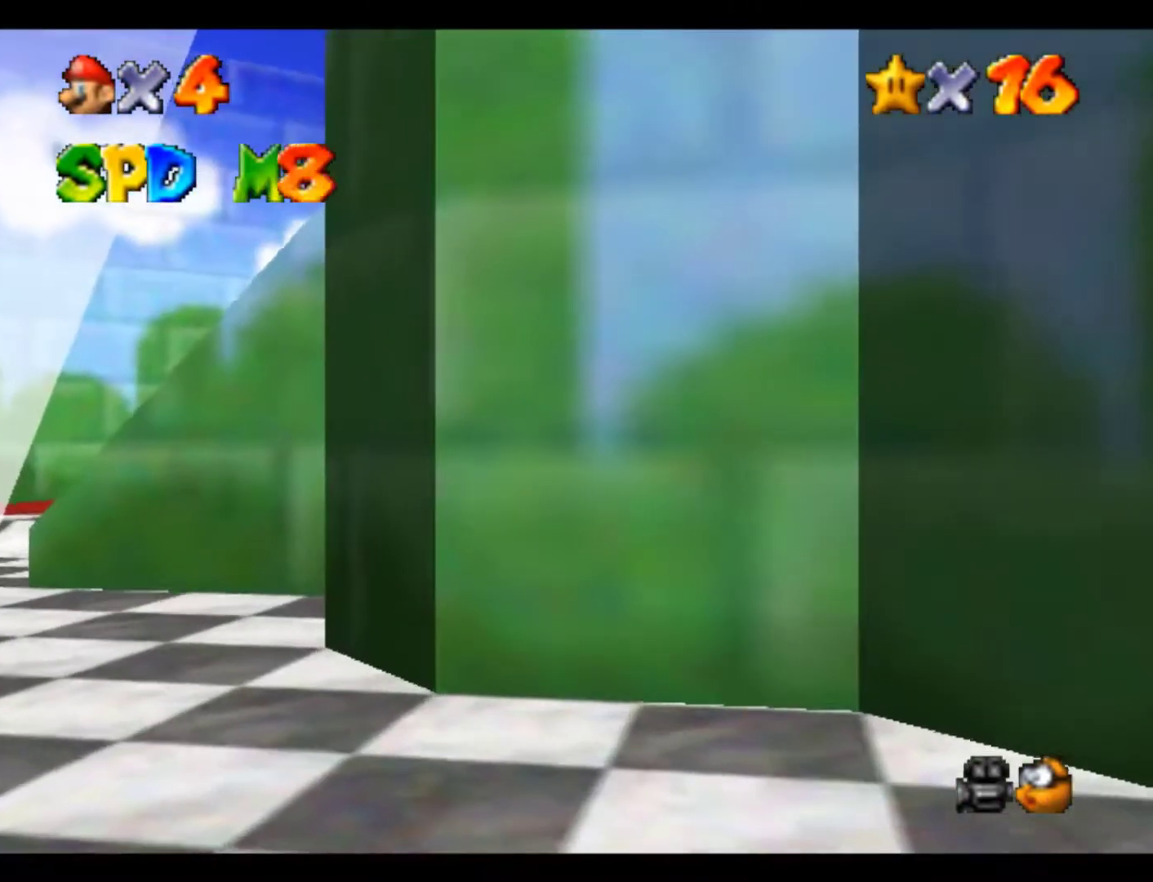
{"dt_ms": 500, "buttons": ["L1"], "left_stick": "up", "right_stick": "center", "events": []}
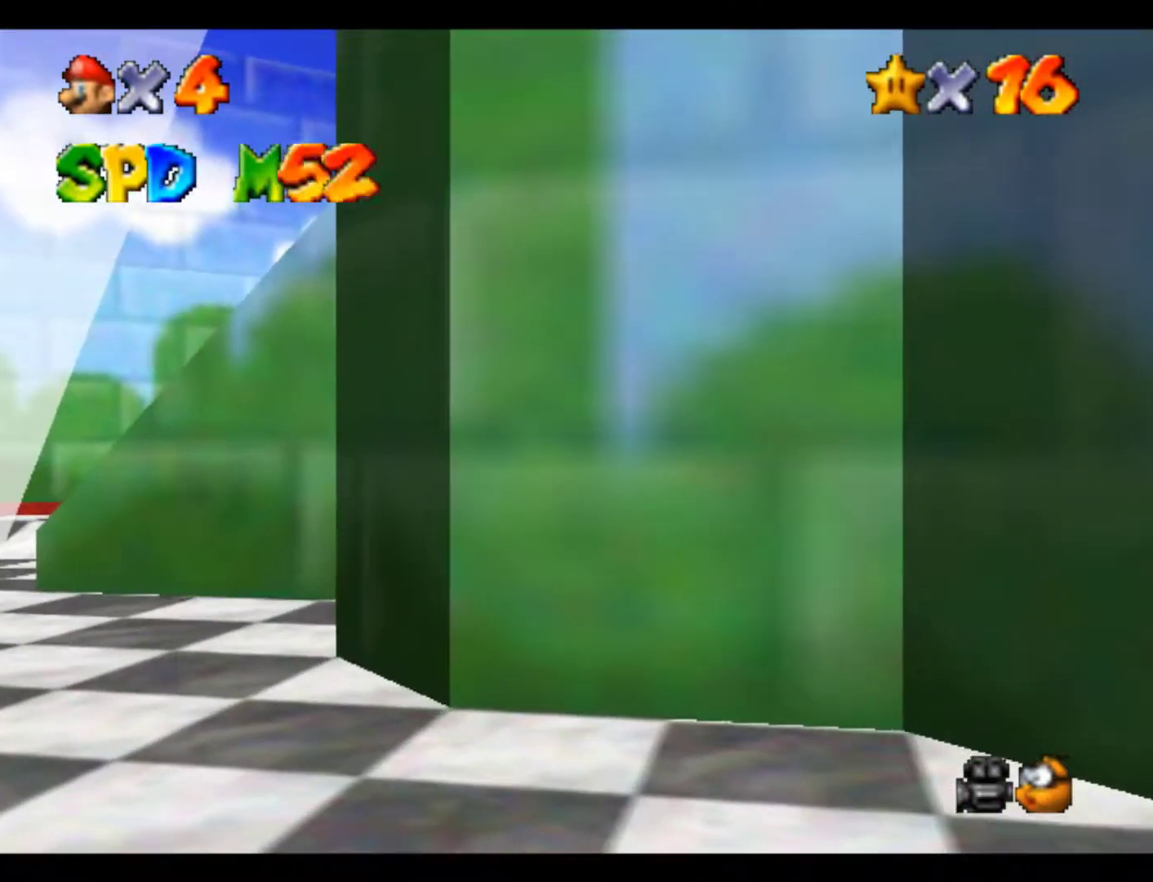
{"dt_ms": 1000, "buttons": [], "left_stick": "right", "right_stick": "center"}
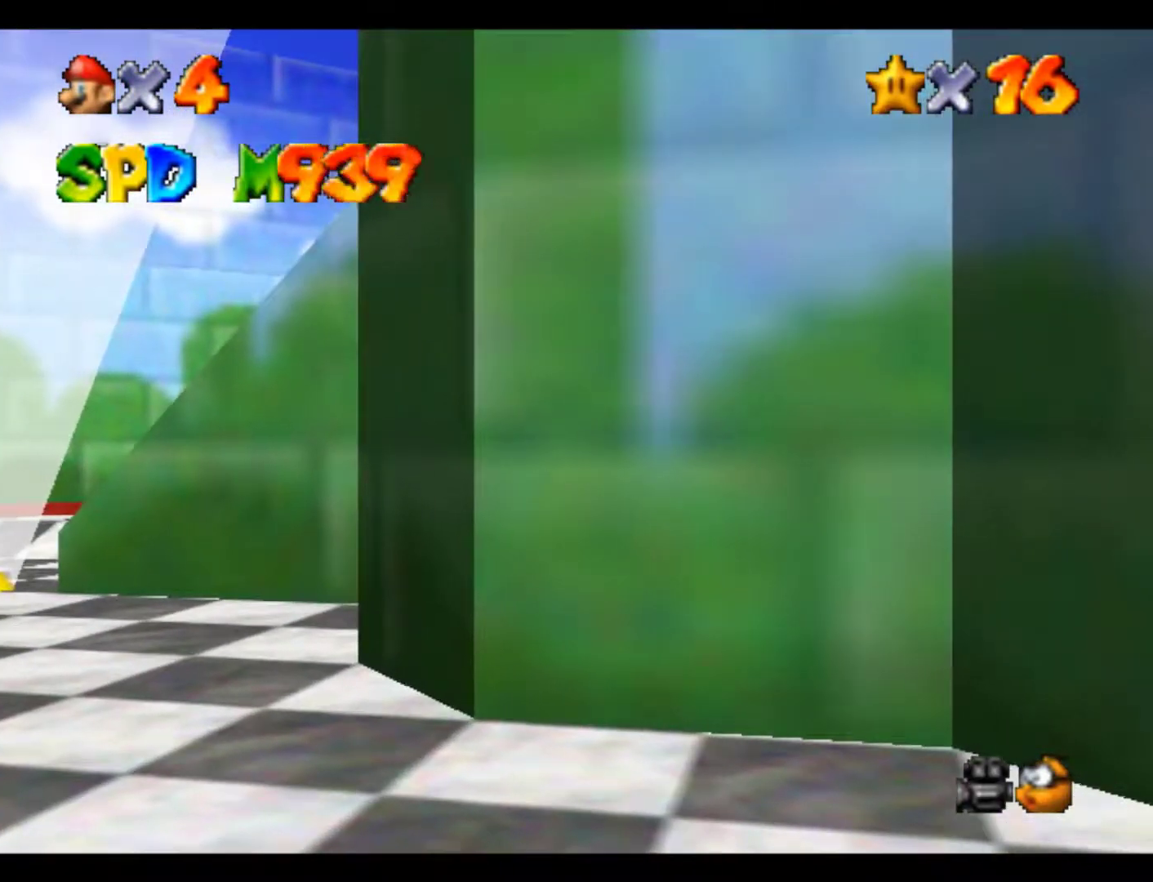
{"dt_ms": 500, "buttons": [], "left_stick": "down-right", "right_stick": "center", "events": [[467, "left_stick", "down-right"]]}
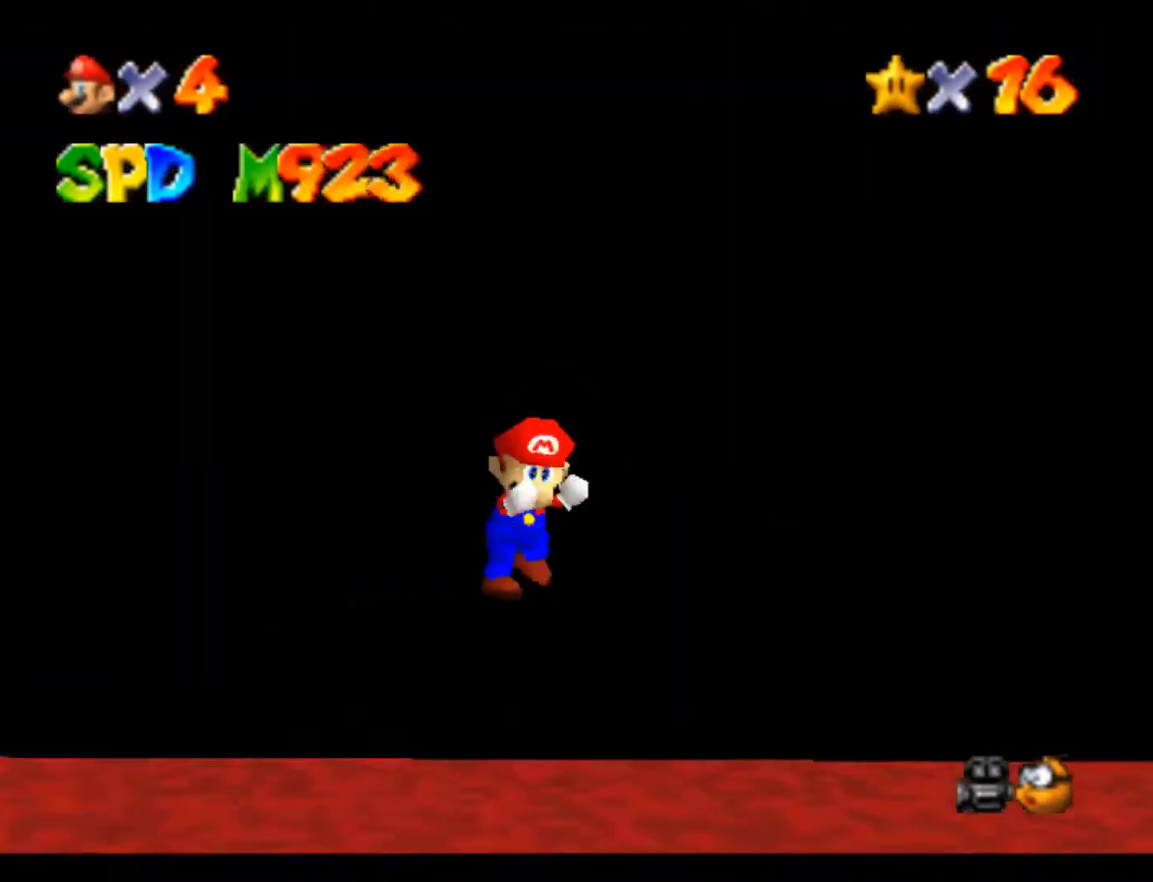
{"dt_ms": 500, "buttons": [], "left_stick": "down", "right_stick": "center", "events": [[33, "left_stick", "down"], [367, "right_stick", "down-right"], [433, "right_stick", "center"]]}
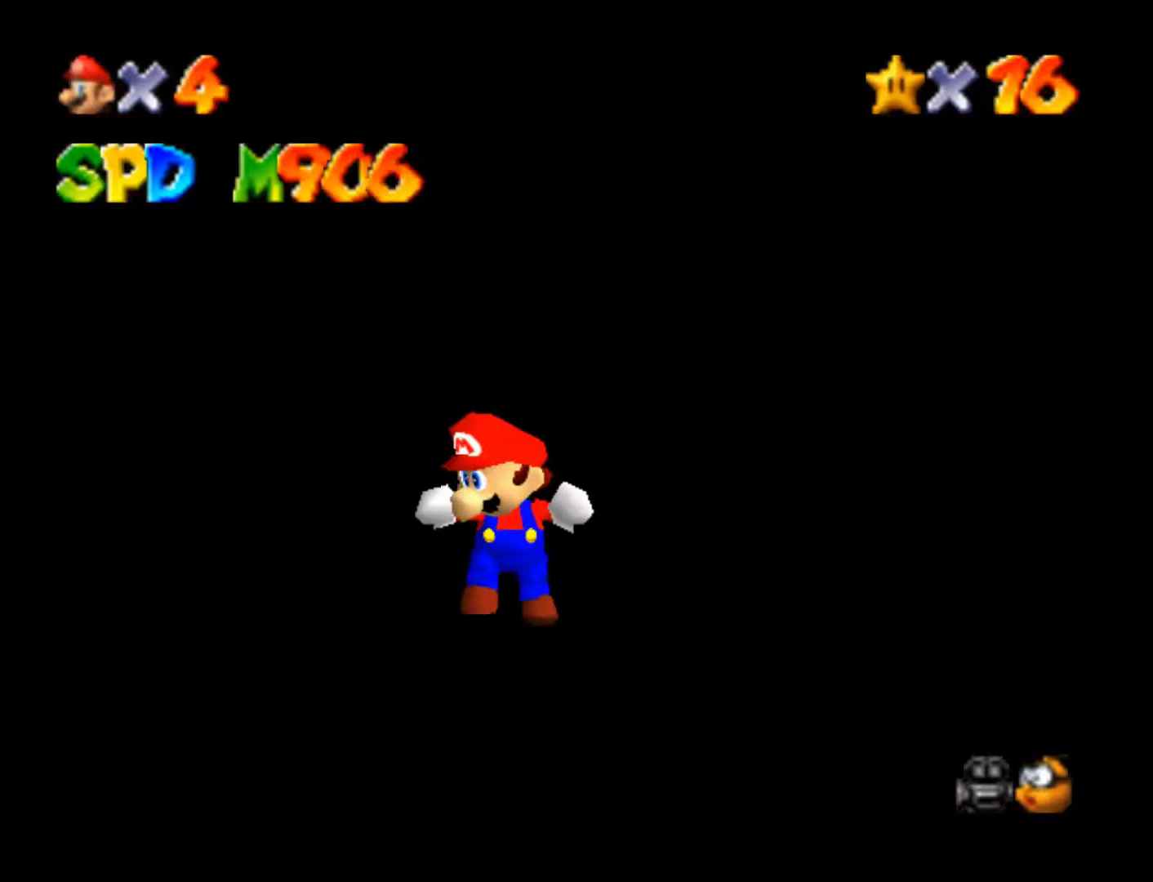
{"dt_ms": 500, "buttons": [], "left_stick": "down", "right_stick": "center", "events": [[200, "right_stick", "right"], [267, "right_stick", "center"]]}
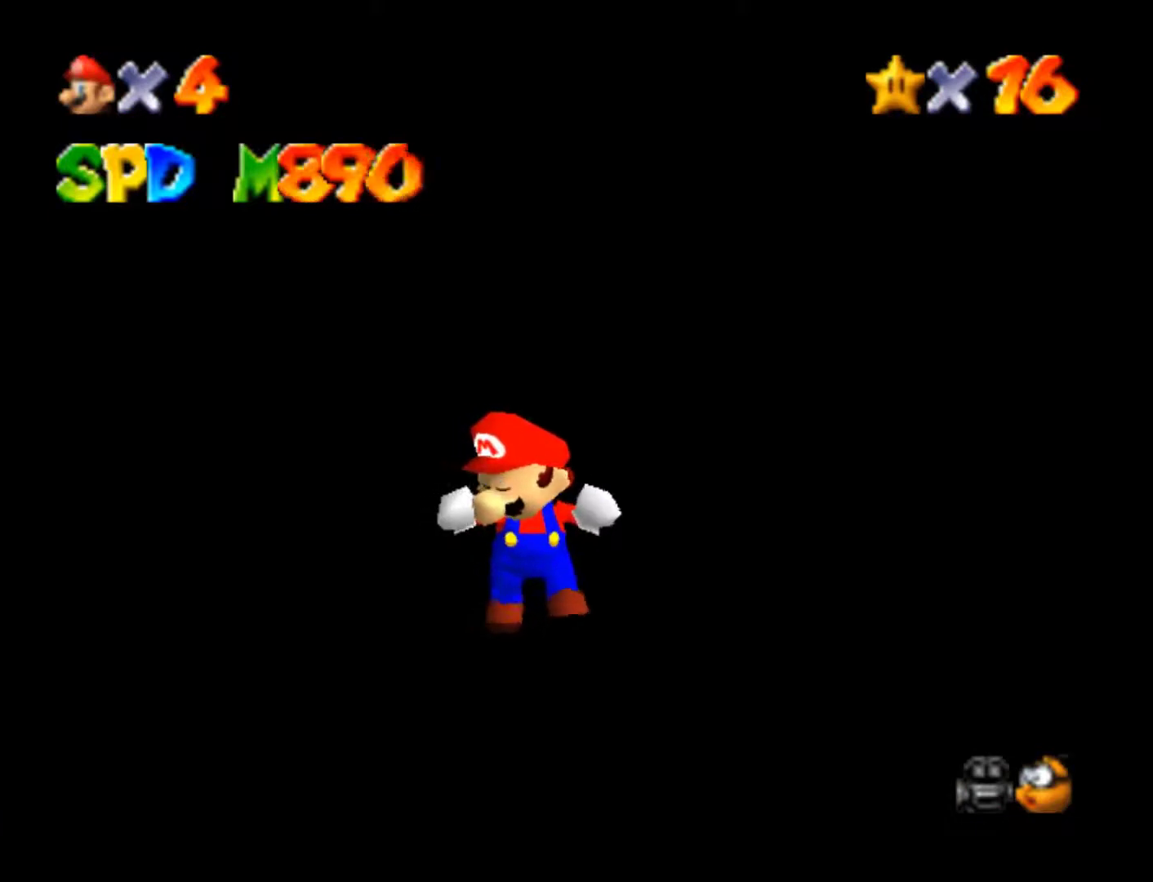
{"dt_ms": 500, "buttons": [], "left_stick": "down", "right_stick": "center", "events": [[33, "right_stick", "right"], [133, "right_stick", "center"], [333, "right_stick", "right"], [433, "right_stick", "center"]]}
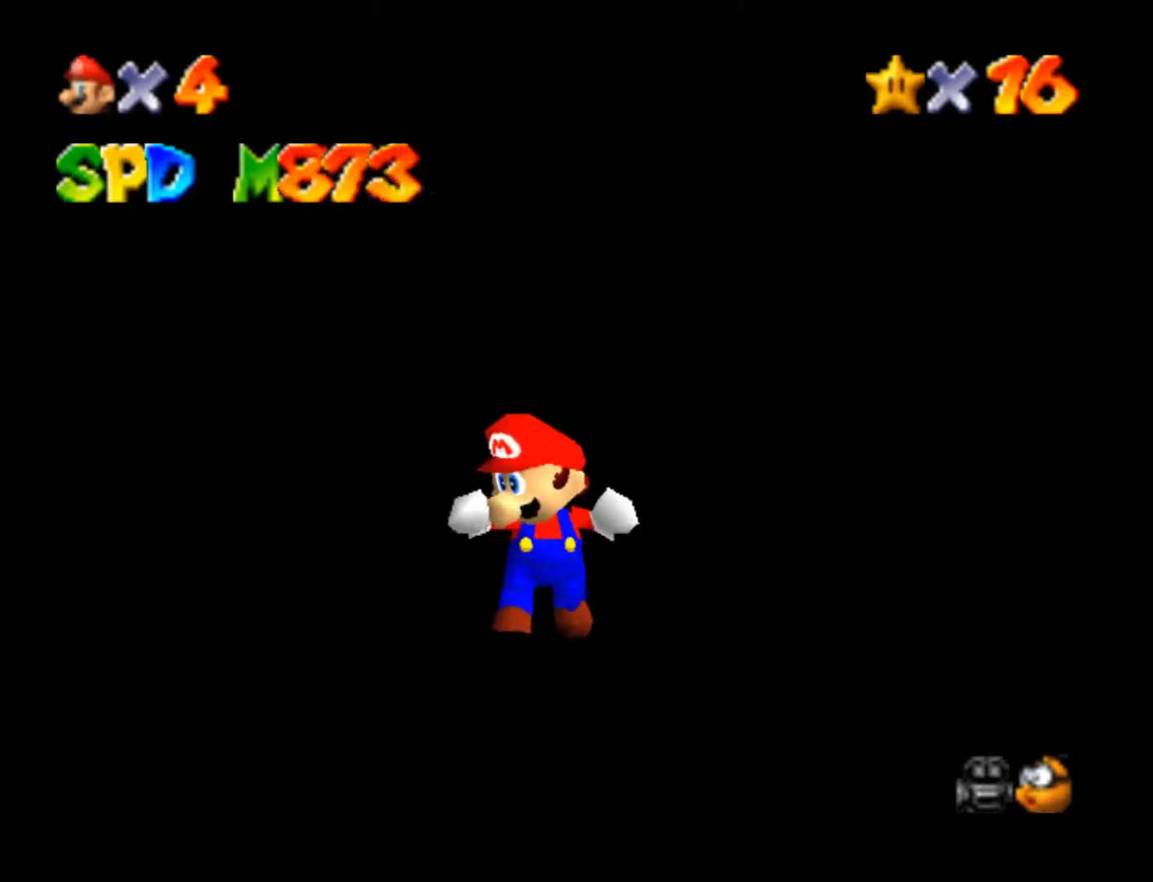
{"dt_ms": 500, "buttons": [], "left_stick": "down", "right_stick": "center", "events": [[67, "right_stick", "right"], [200, "right_stick", "center"], [367, "right_stick", "right"], [500, "right_stick", "center"]]}
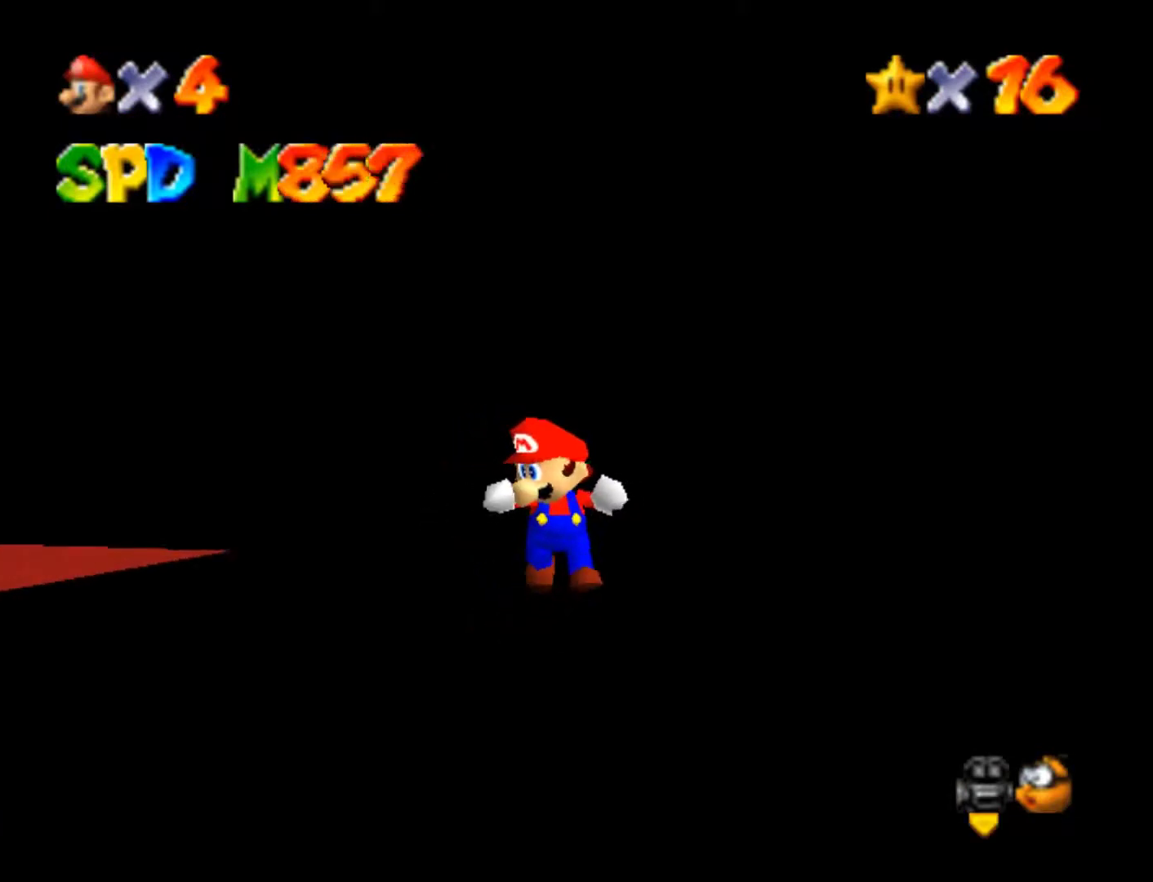
{"dt_ms": 500, "buttons": [], "left_stick": "down", "right_stick": "right", "events": [[133, "right_stick", "right"], [267, "right_stick", "center"], [467, "right_stick", "right"]]}
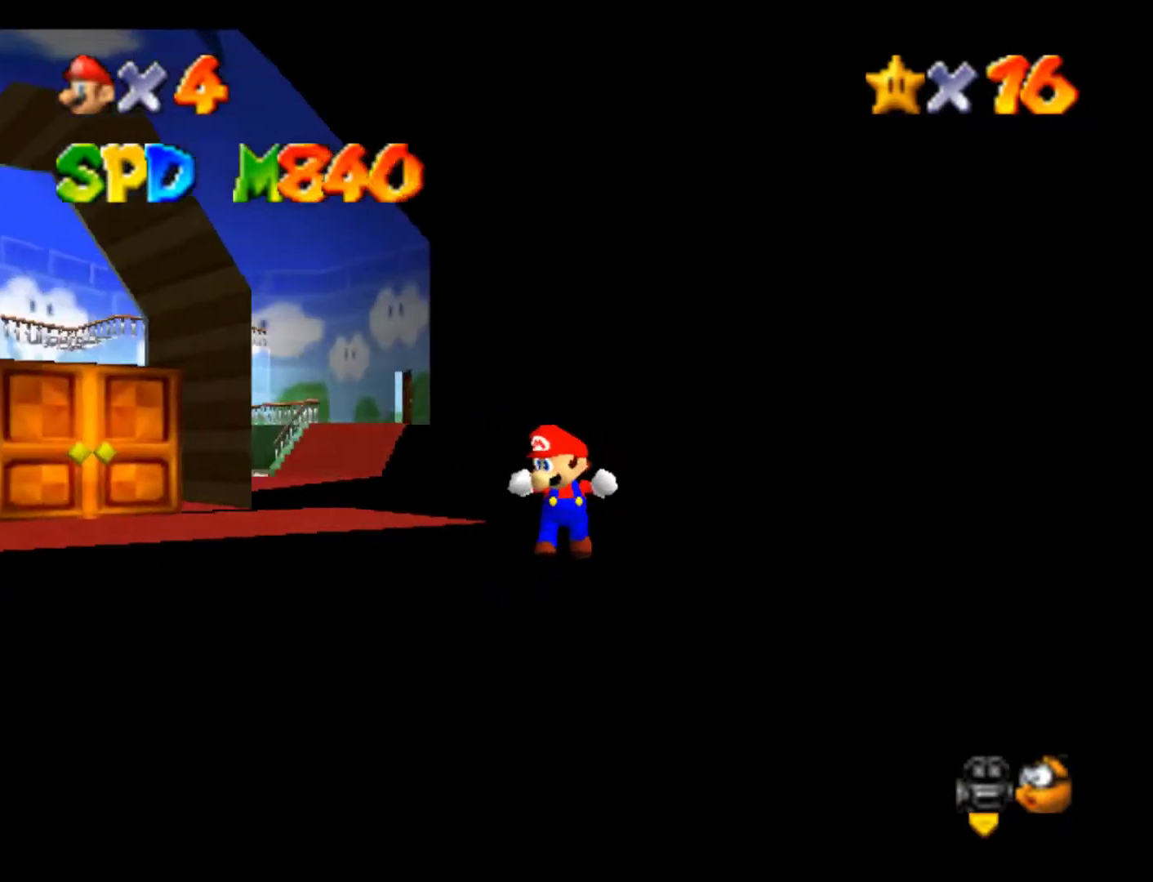
{"dt_ms": 500, "buttons": [], "left_stick": "down", "right_stick": "center", "events": [[100, "right_stick", "center"]]}
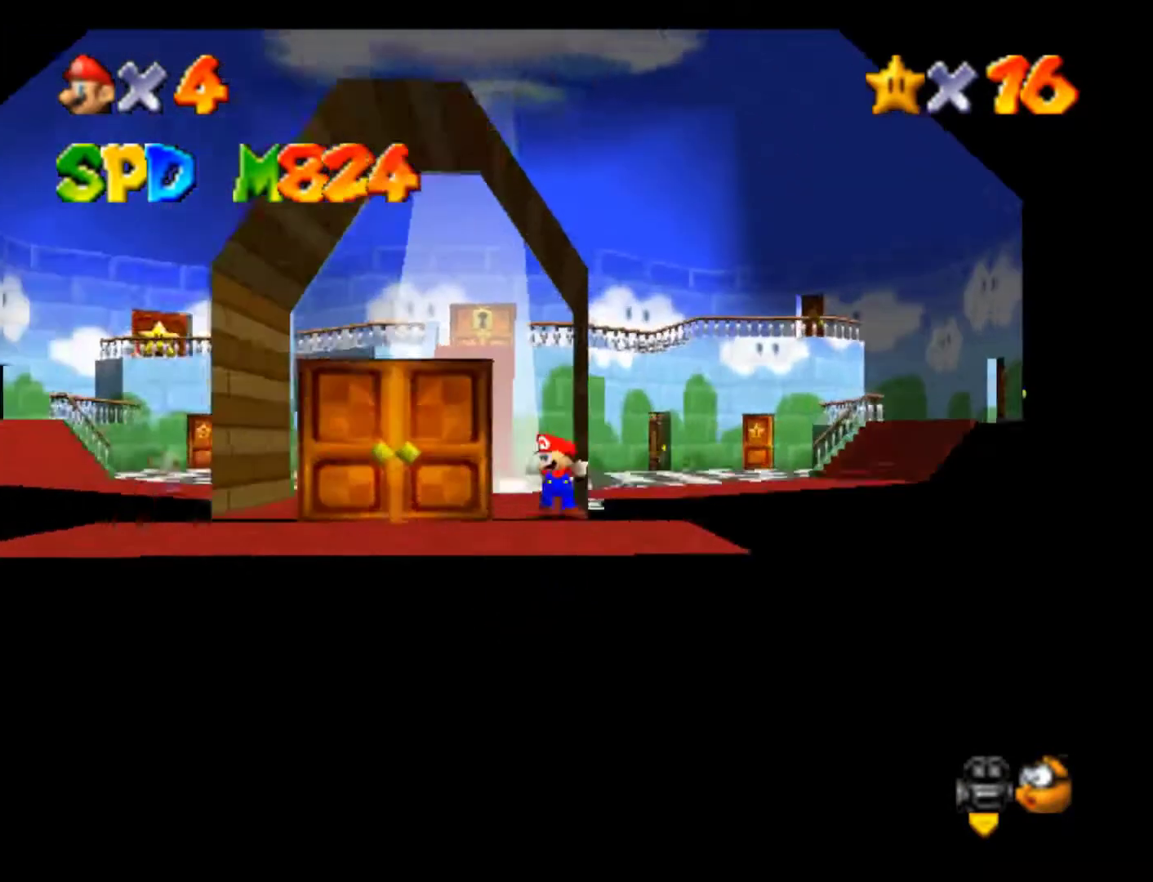
{"dt_ms": 500, "buttons": [], "left_stick": "down", "right_stick": "center", "events": []}
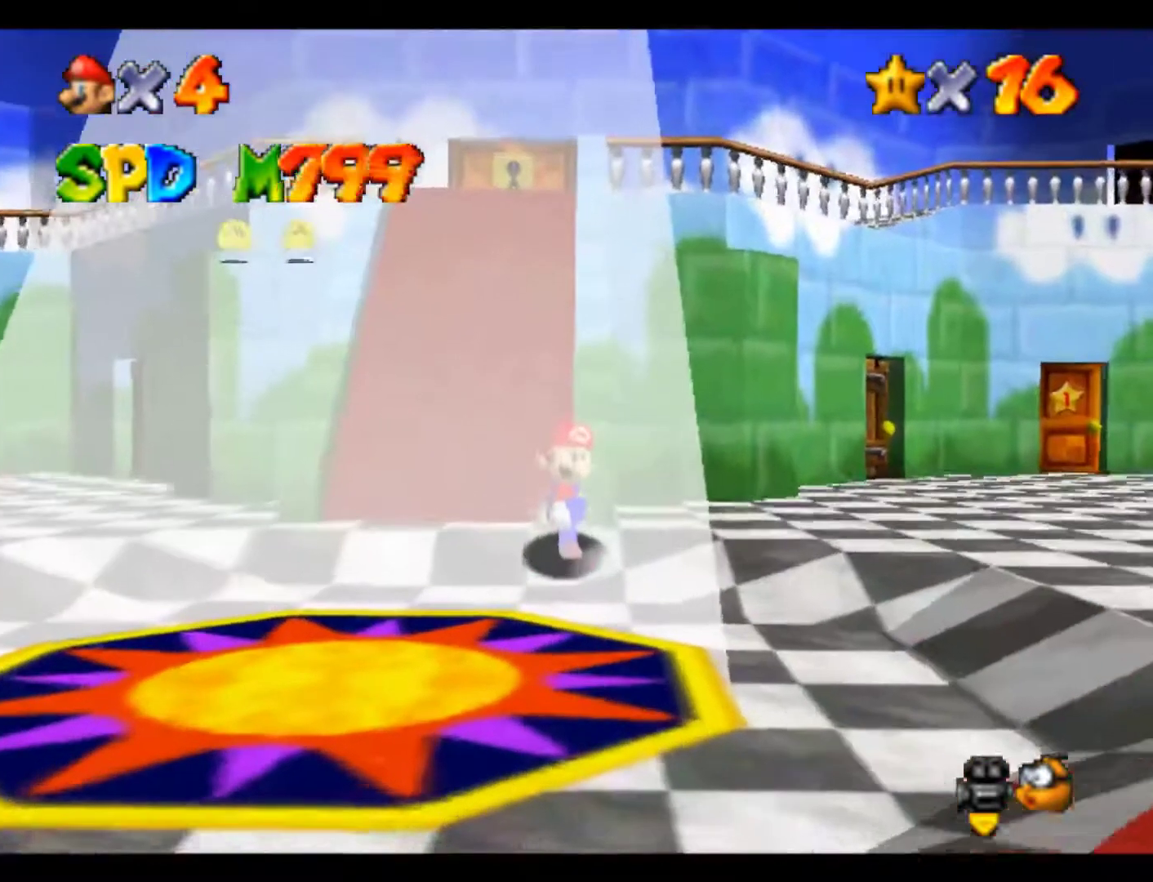
{"dt_ms": 500, "buttons": [], "left_stick": "down", "right_stick": "center", "events": []}
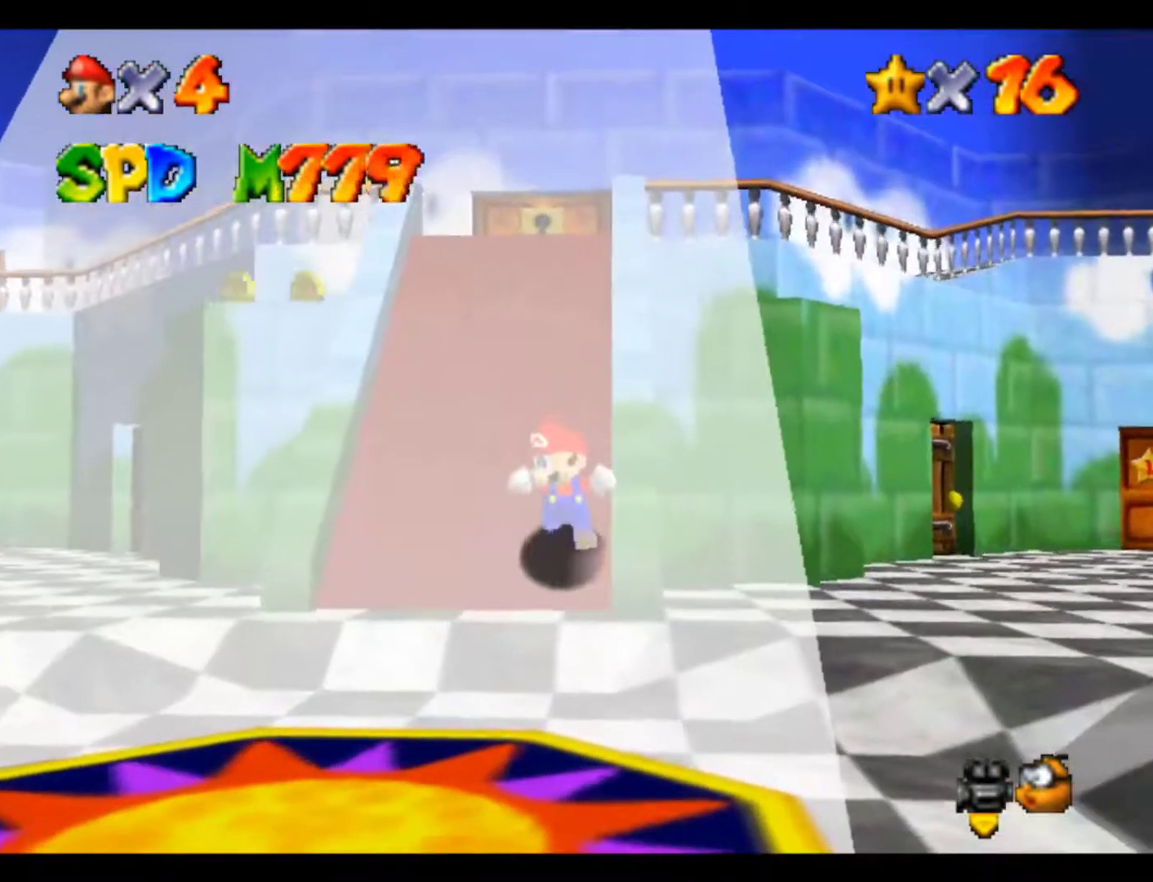
{"dt_ms": 500, "buttons": [], "left_stick": "down", "right_stick": "center", "events": []}
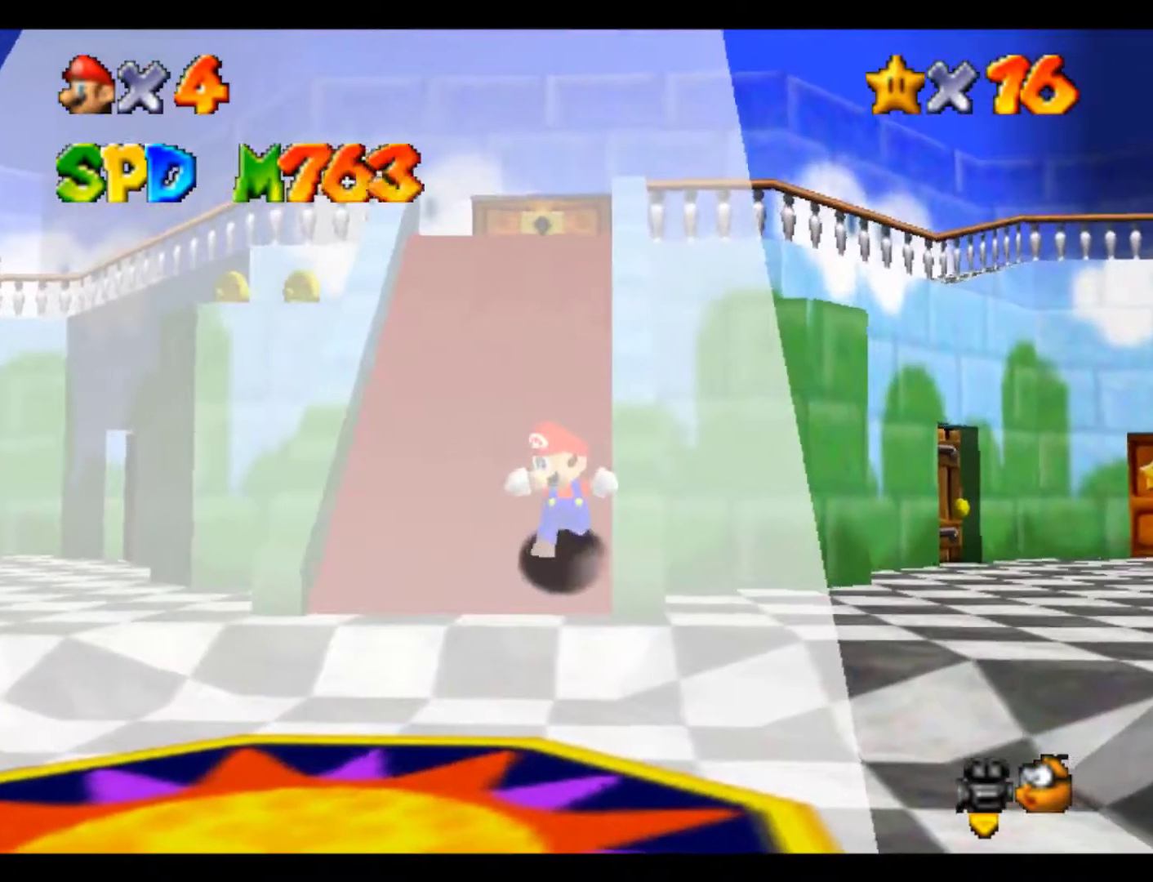
{"dt_ms": 500, "buttons": [], "left_stick": "left", "right_stick": "center", "events": [[67, "left_stick", "down-left"], [233, "left_stick", "left"]]}
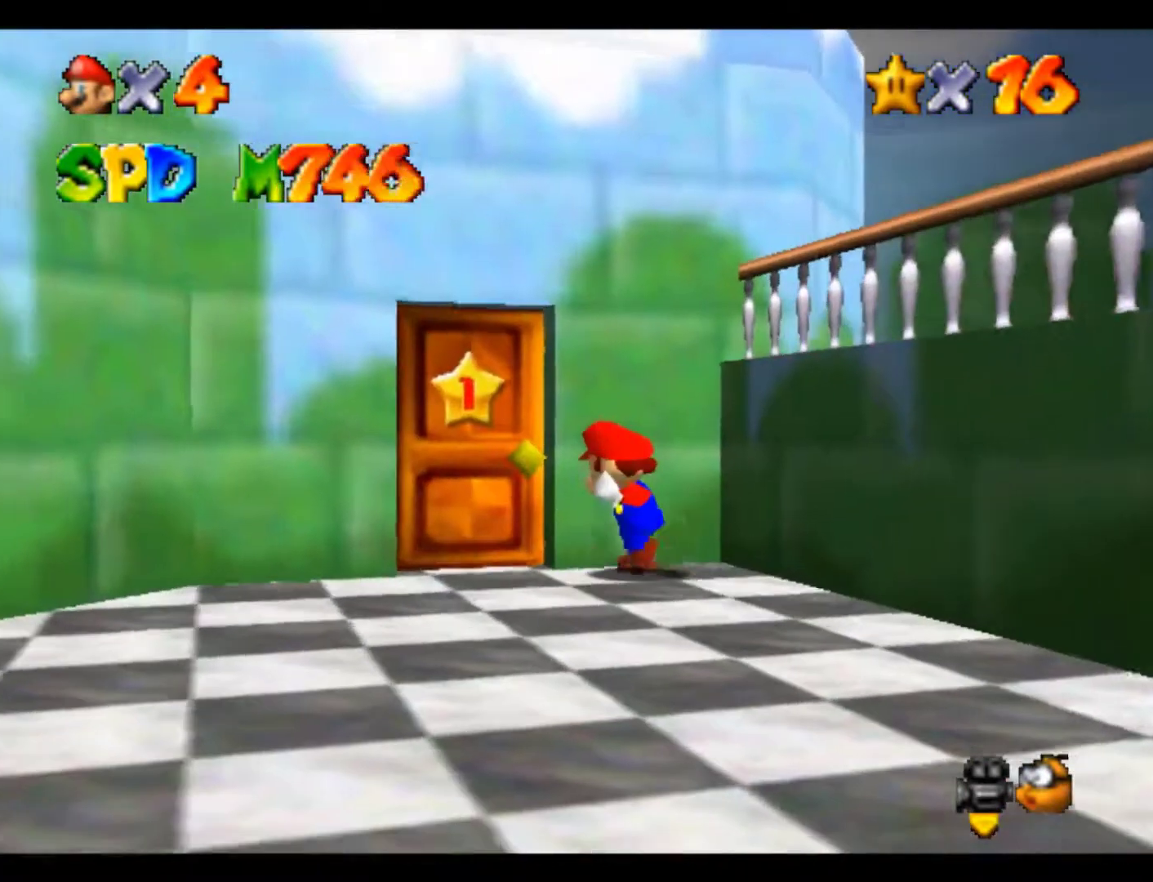
{"dt_ms": 500, "buttons": [], "left_stick": "up-left", "right_stick": "center", "events": [[467, "left_stick", "up-left"]]}
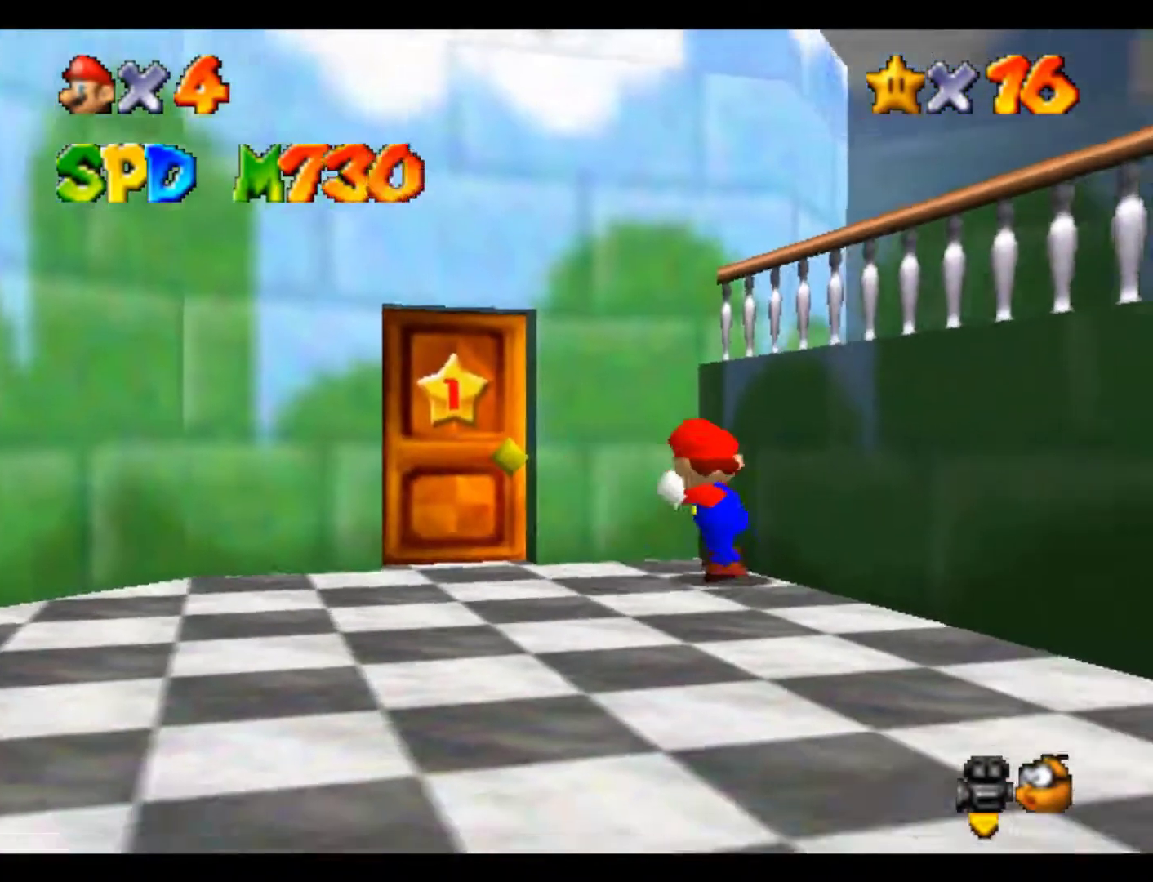
{"dt_ms": 500, "buttons": [], "left_stick": "left", "right_stick": "center", "events": [[200, "left_stick", "down-left"], [333, "left_stick", "left"]]}
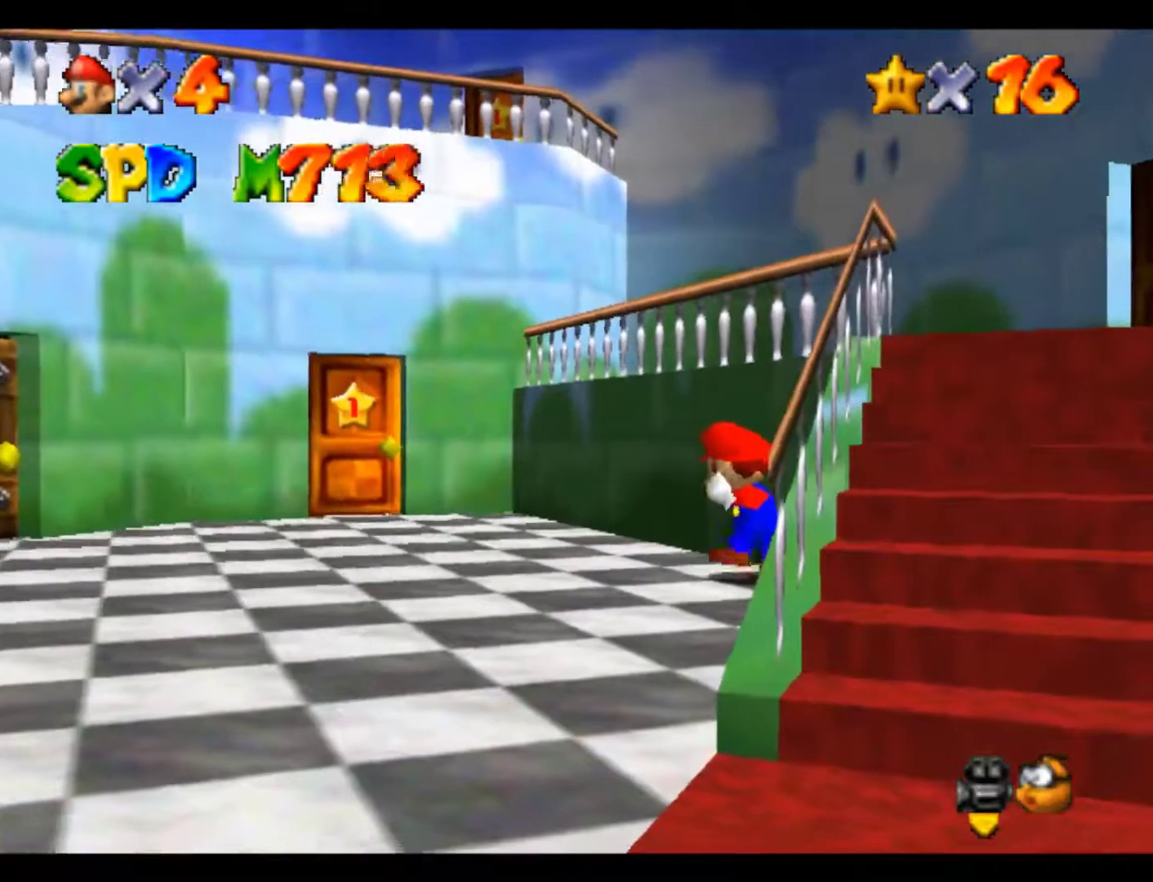
{"dt_ms": 500, "buttons": [], "left_stick": "left", "right_stick": "center", "events": [[233, "left_stick", "up-left"], [367, "left_stick", "left"]]}
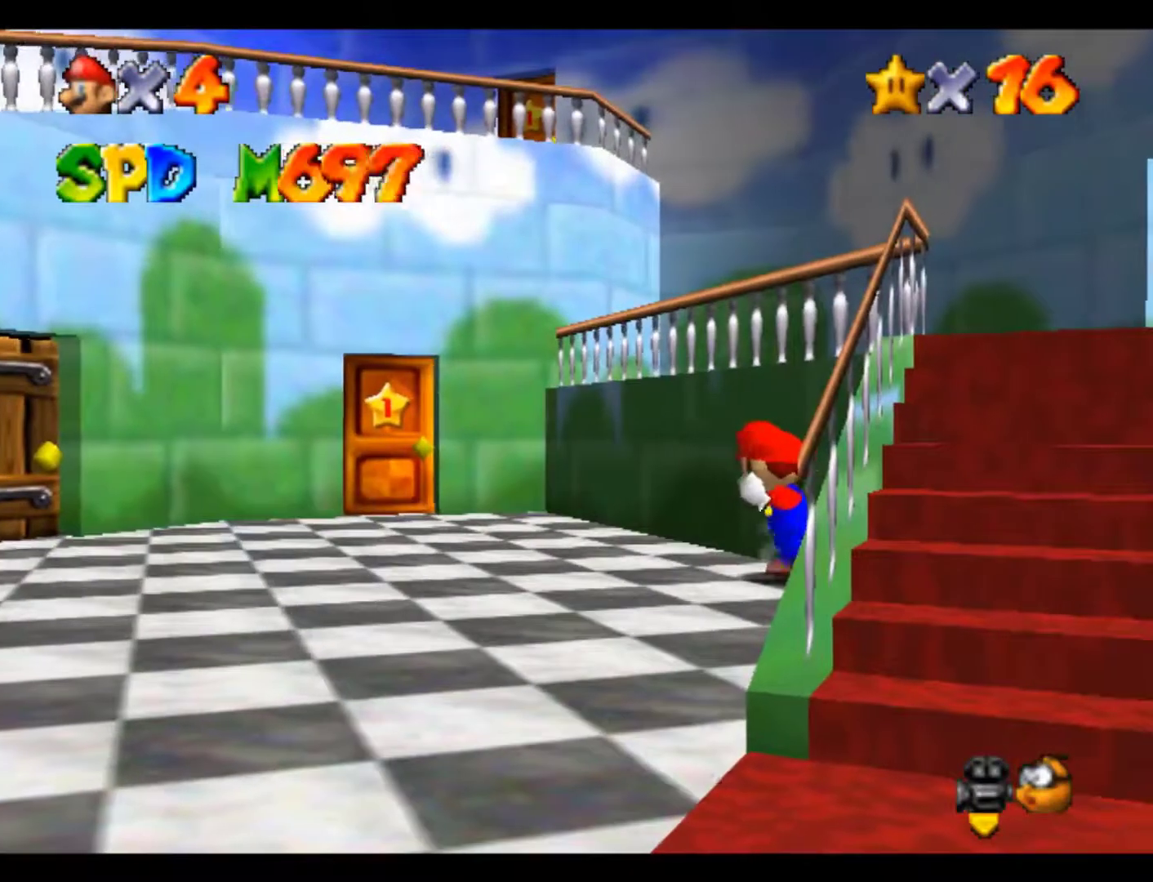
{"dt_ms": 500, "buttons": [], "left_stick": "down-left", "right_stick": "center", "events": [[300, "left_stick", "up"], [400, "left_stick", "left"], [467, "left_stick", "down-left"]]}
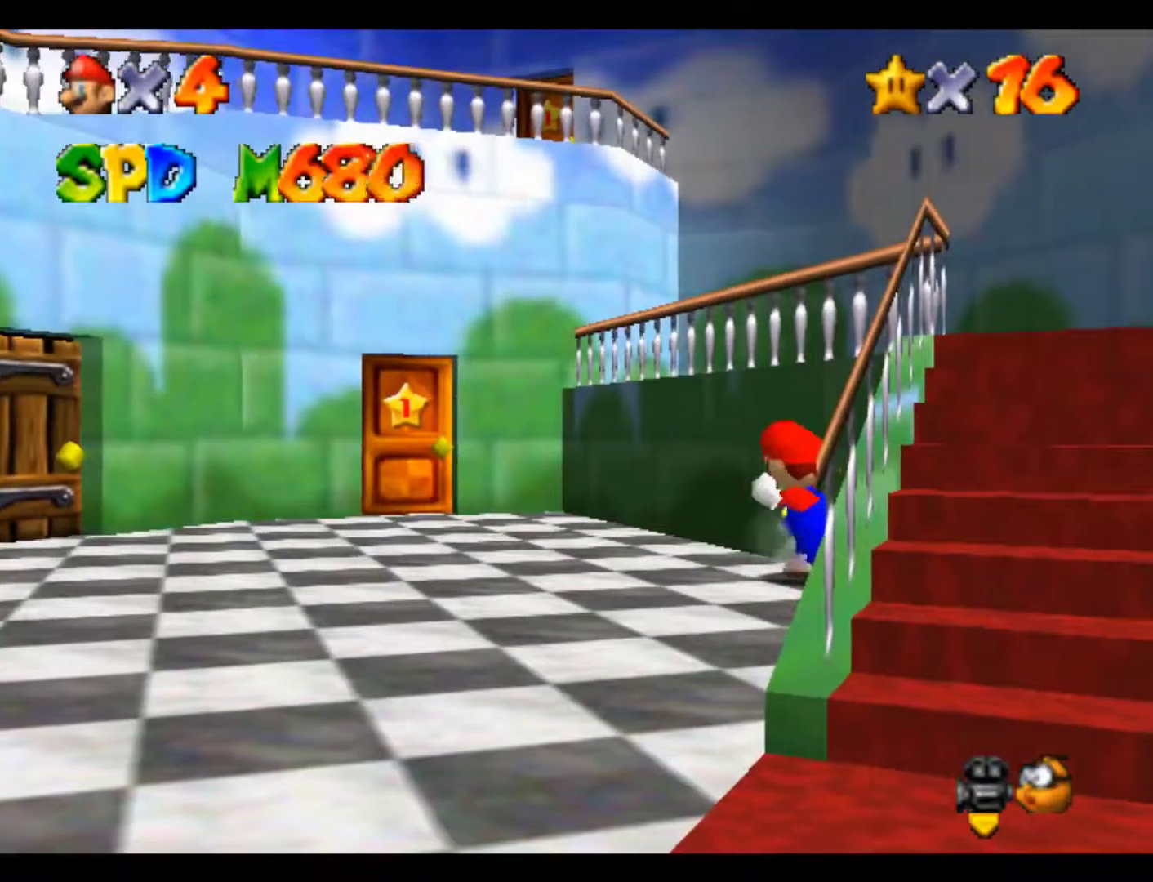
{"dt_ms": 500, "buttons": [], "left_stick": "up", "right_stick": "center", "events": [[200, "left_stick", "left"], [367, "left_stick", "up"]]}
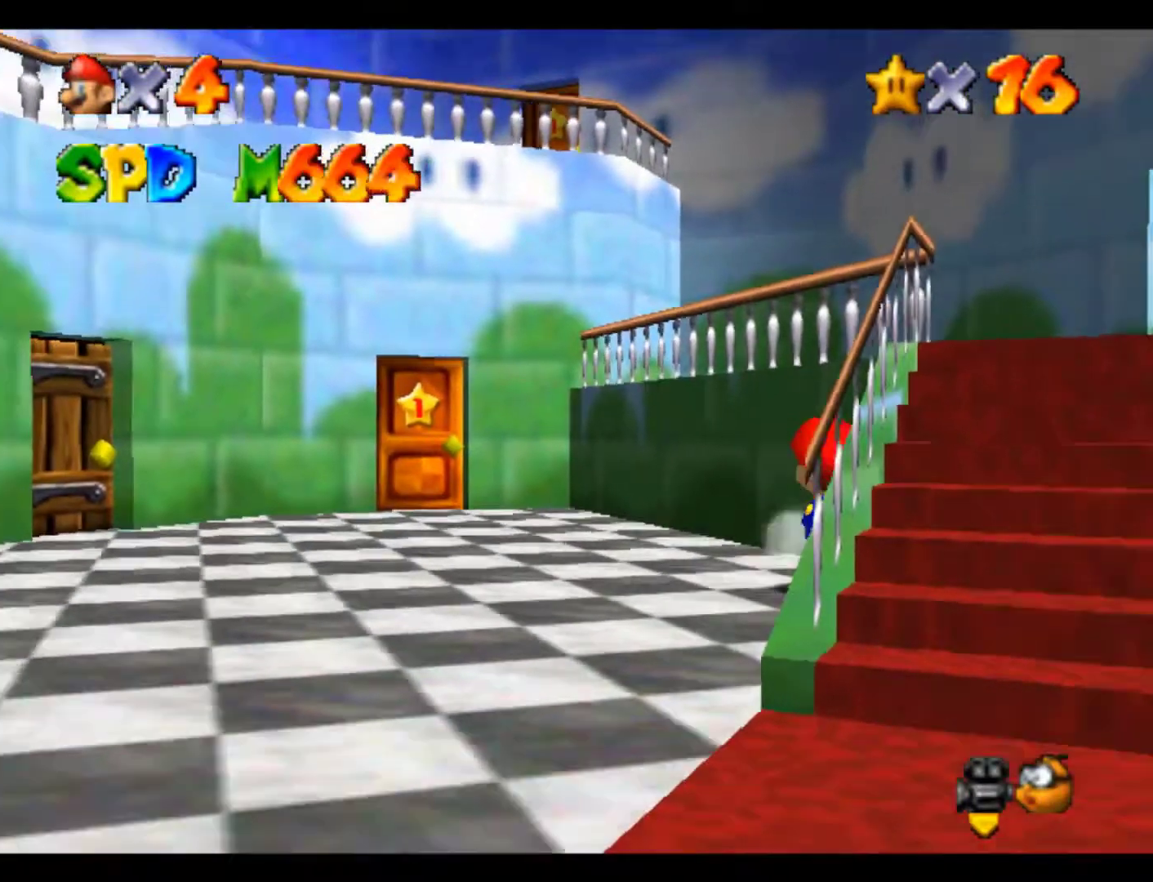
{"dt_ms": 500, "buttons": [], "left_stick": "left", "right_stick": "center", "events": [[100, "left_stick", "left"]]}
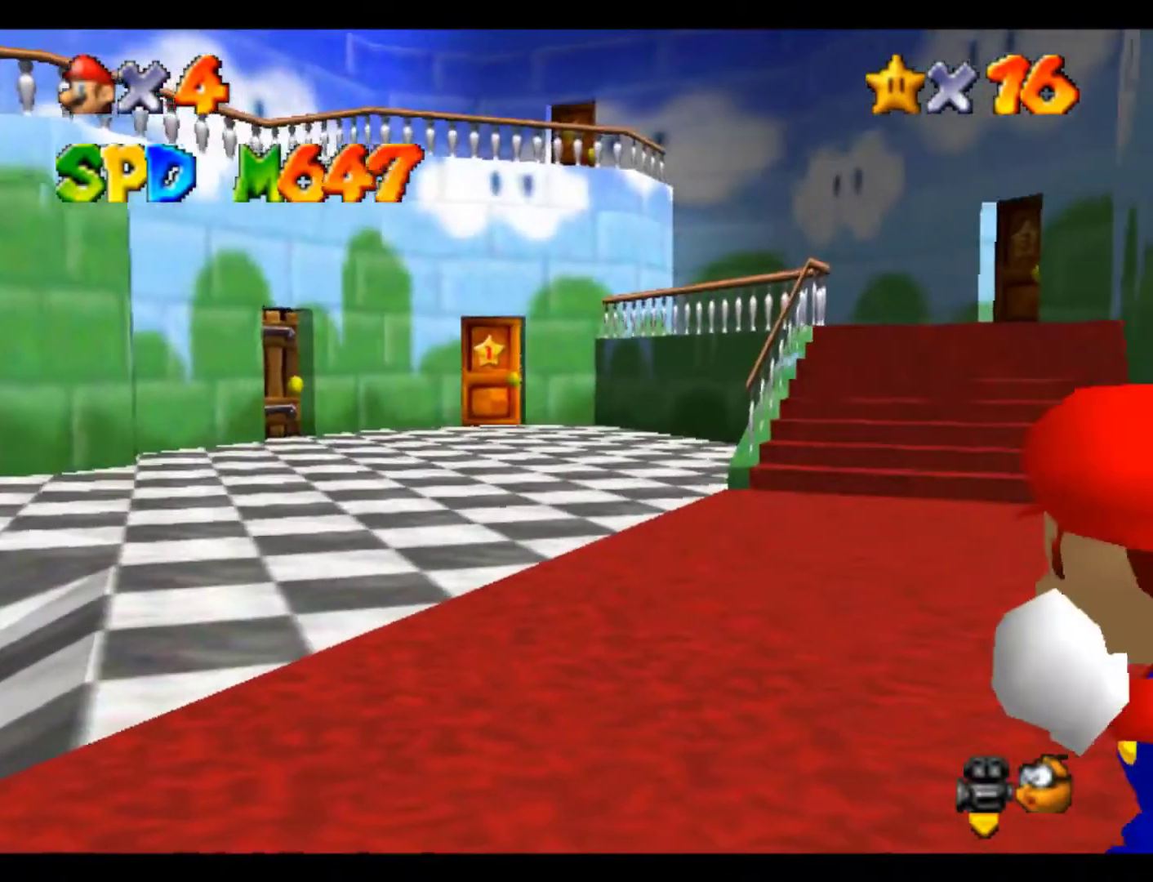
{"dt_ms": 500, "buttons": [], "left_stick": "down", "right_stick": "center", "events": [[267, "left_stick", "down"]]}
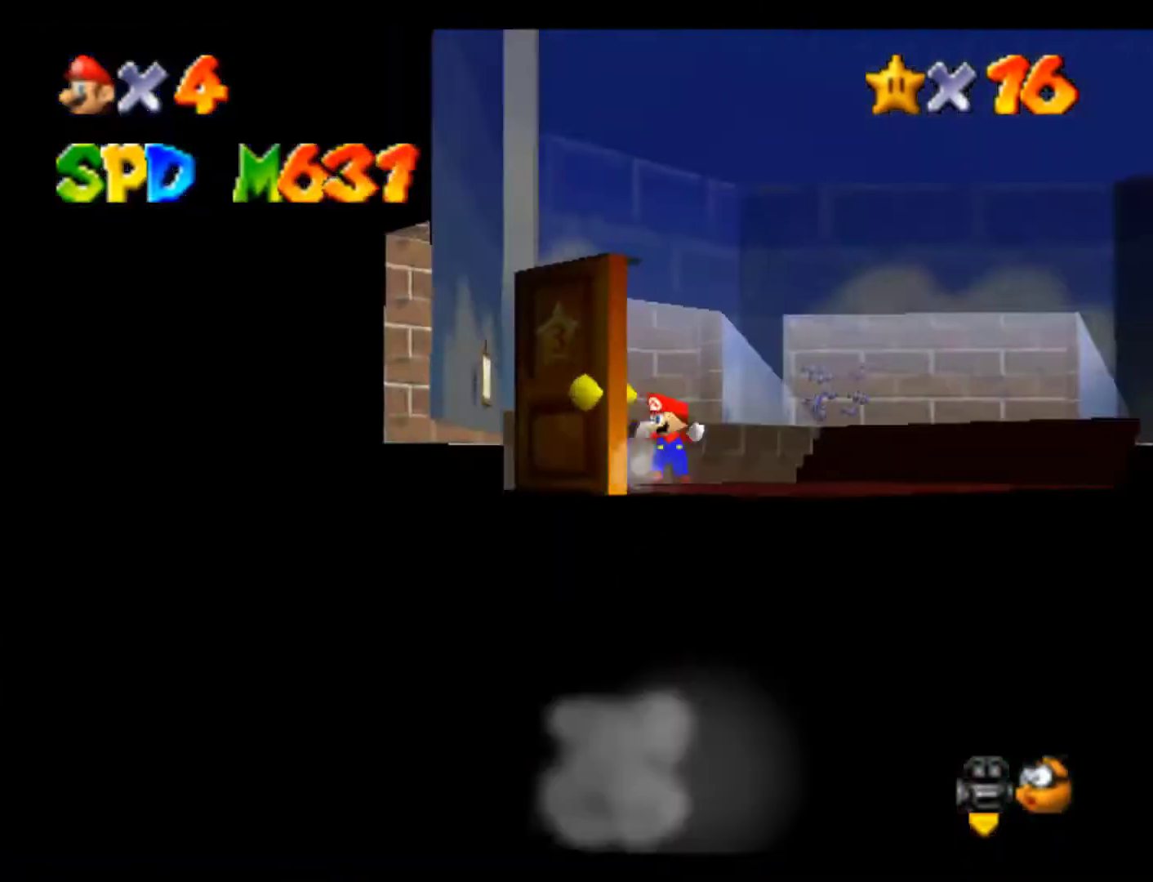
{"dt_ms": 500, "buttons": [], "left_stick": "down", "right_stick": "center", "events": []}
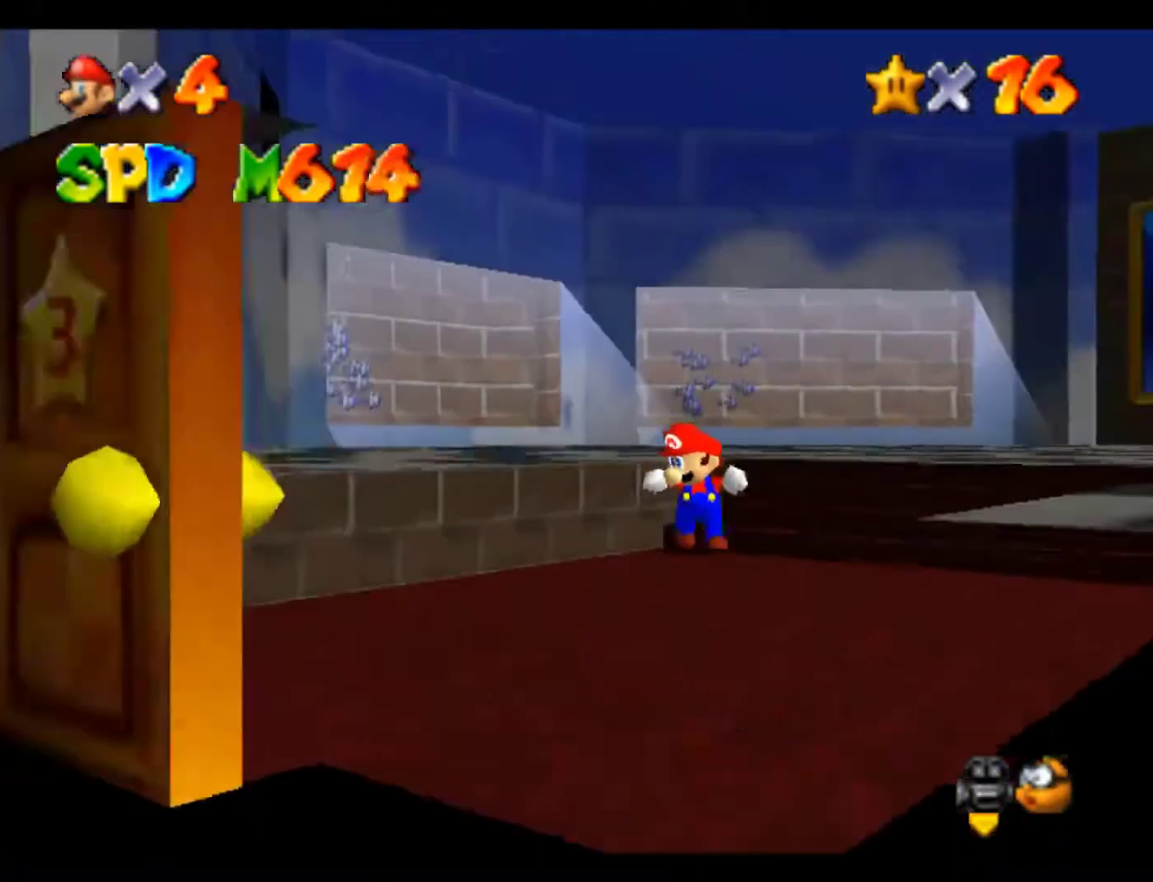
{"dt_ms": 500, "buttons": [], "left_stick": "up-left", "right_stick": "center", "events": [[100, "left_stick", "left"], [500, "left_stick", "up-left"]]}
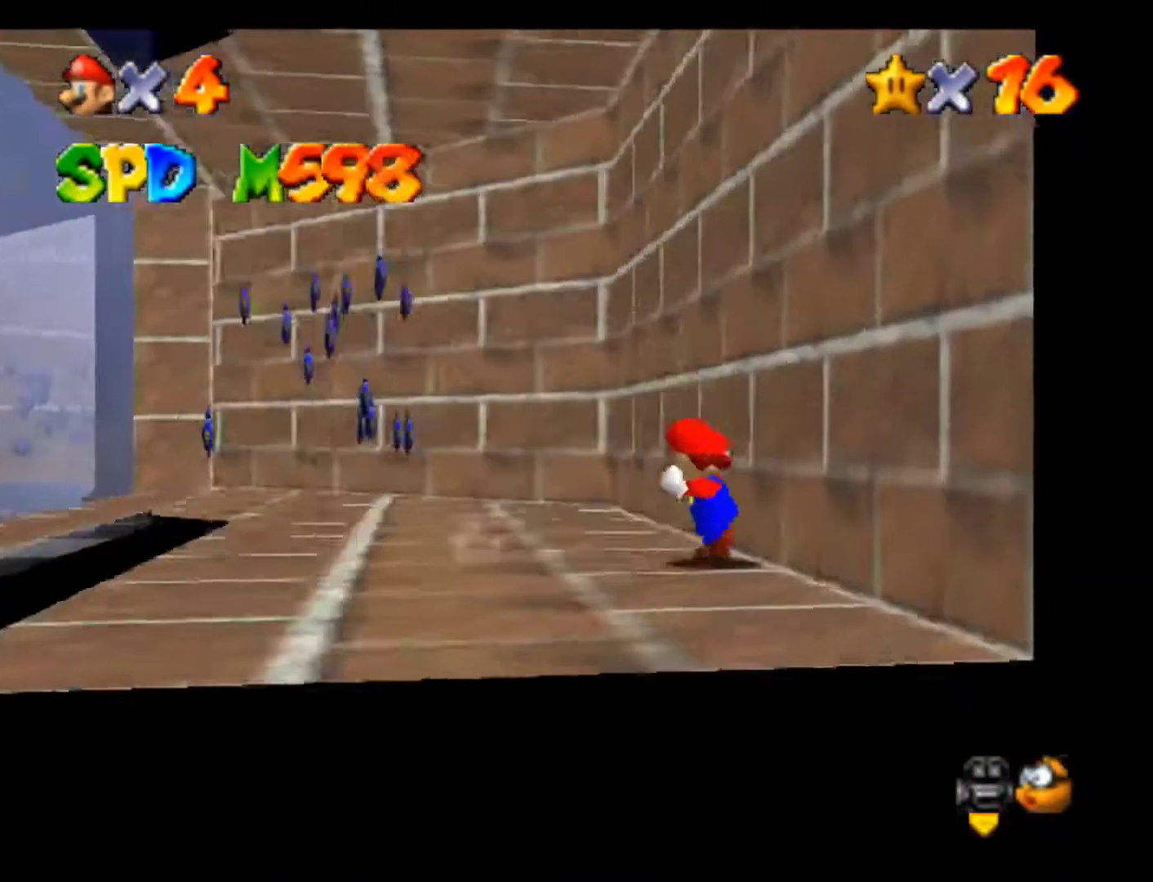
{"dt_ms": 500, "buttons": [], "left_stick": "left", "right_stick": "center", "events": [[500, "left_stick", "left"]]}